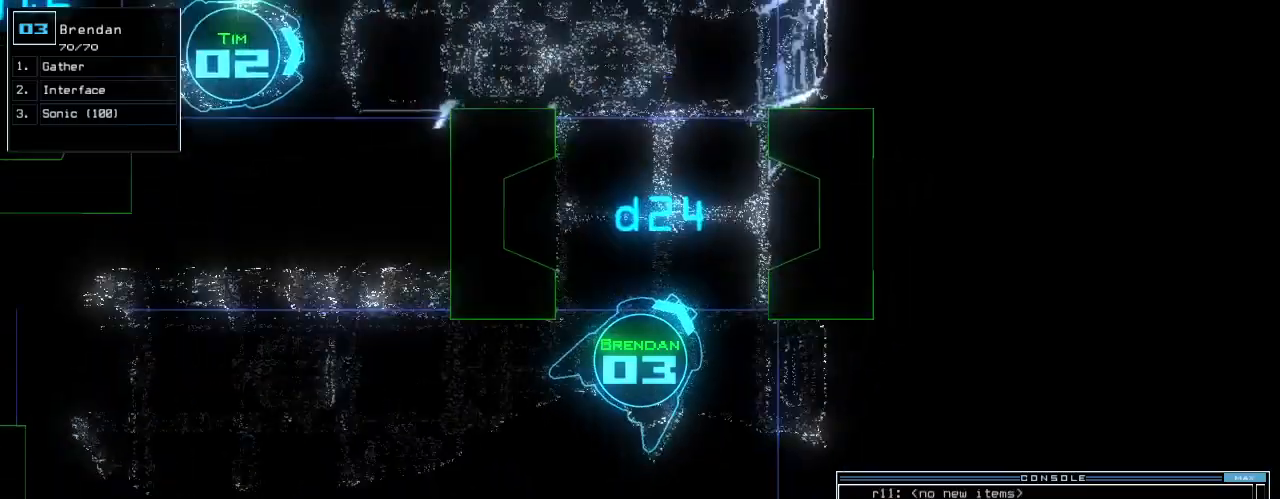
Gameplay with keyboard; each line is a JSON object with the keys held at the frame after it. "events" lists presses ("down") and releases ("up") of ".", "0", "1", "2", "3", "4", "5", "6", "7", "8", "9", "a", "b", "backspace", "c", "caps_lock", "comma", "ctrl_l", "ctrl_r", "d", "down", "e", "equals", "escape", "f", "f5", "g", "h", "i", "j", "k", "l", "left", "m", "minus", "n", "o", "p", "q", "quote", "r", "return", "right", "s", "semicolon", "shift_l", "shift_r", "space", "t", "tab", "tilde", "u", "up", "v", "w", "x", "y" and "z" between this image and that frame as [ms after this image, input, new state], when the widget could be followed in between. No other keys are recorded. Mouse input is not recorded. Not read: other_keys.
{"keys": ["left", "up"], "events": [[80, "left", "up"], [220, "left", "down"], [300, "left", "up"], [480, "left", "down"]]}
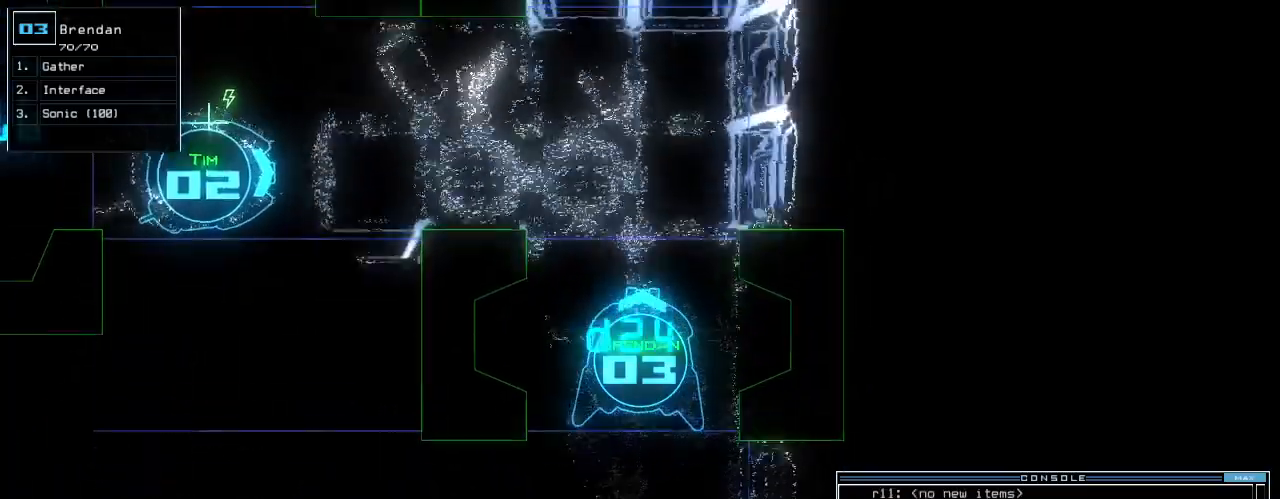
{"keys": ["up"], "events": [[40, "left", "up"]]}
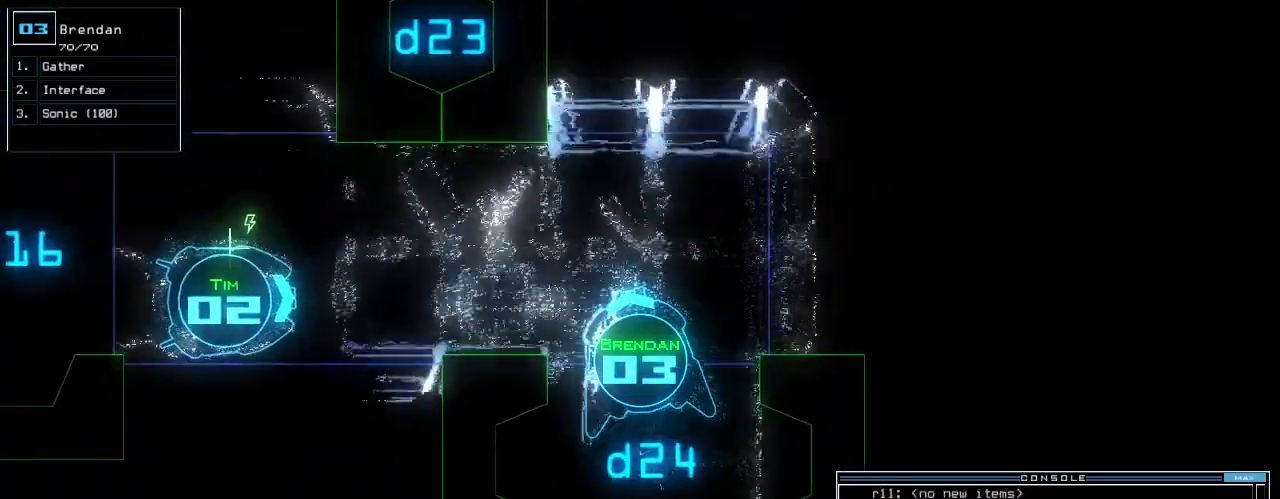
{"keys": ["left", "up"], "events": [[60, "left", "down"], [140, "left", "up"], [160, "d", "down"], [240, "d", "up"], [240, "left", "down"], [380, "2", "down"], [460, "2", "up"]]}
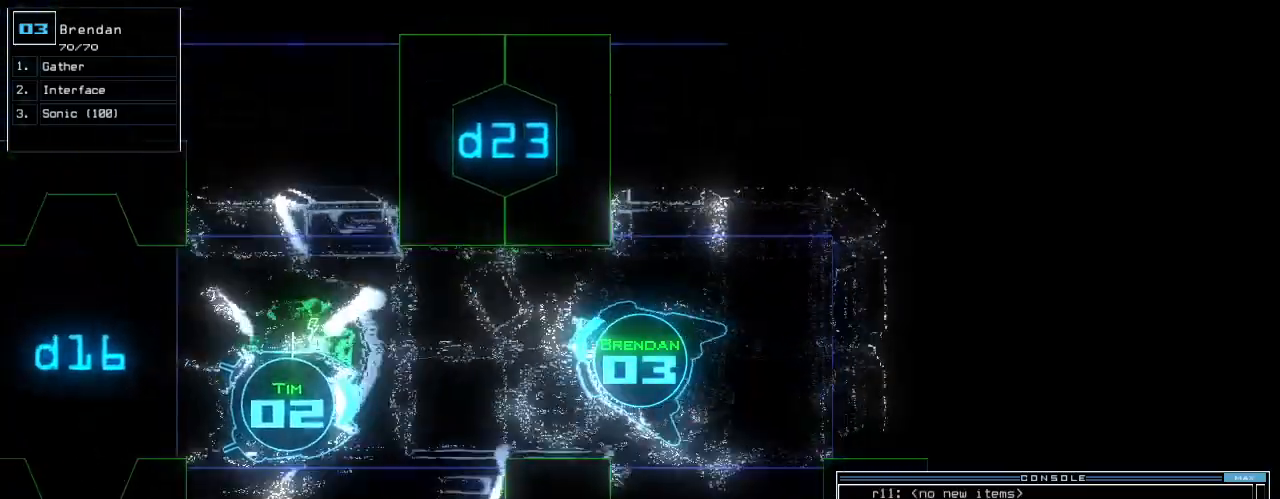
{"keys": ["up"], "events": [[40, "left", "up"], [220, "4", "down"], [320, "4", "up"], [340, "return", "down"], [460, "return", "up"]]}
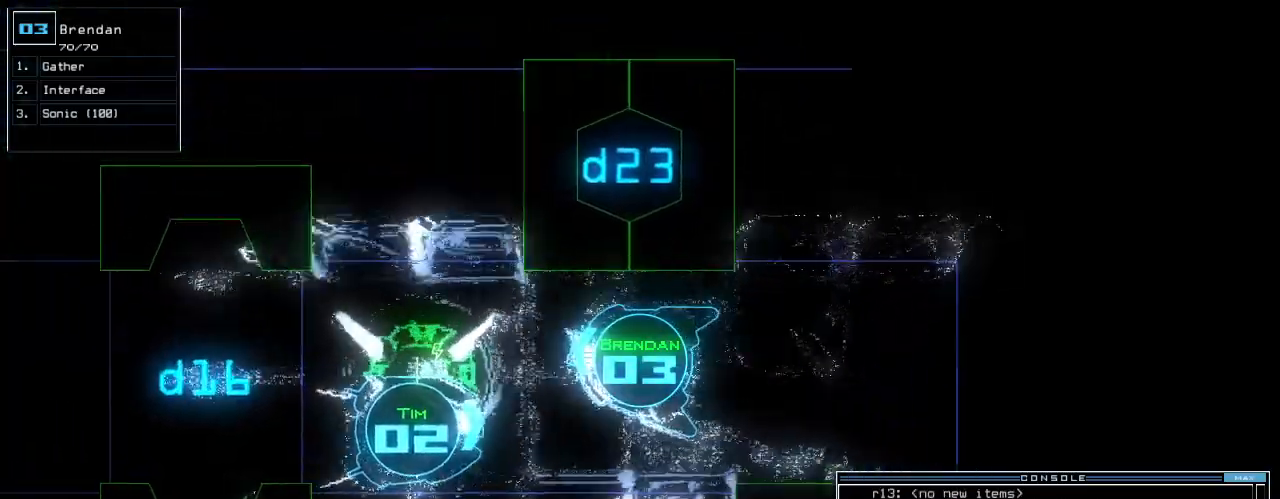
{"keys": ["up"], "events": [[380, "right", "down"], [440, "right", "up"]]}
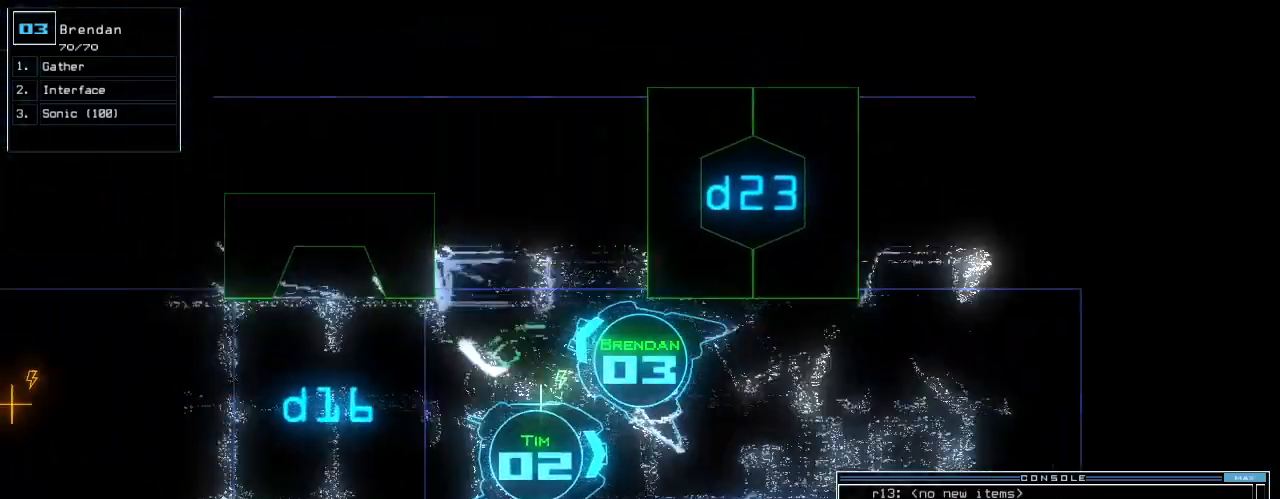
{"keys": ["up"], "events": [[140, "left", "down"], [200, "left", "up"], [360, "left", "down"], [460, "left", "up"]]}